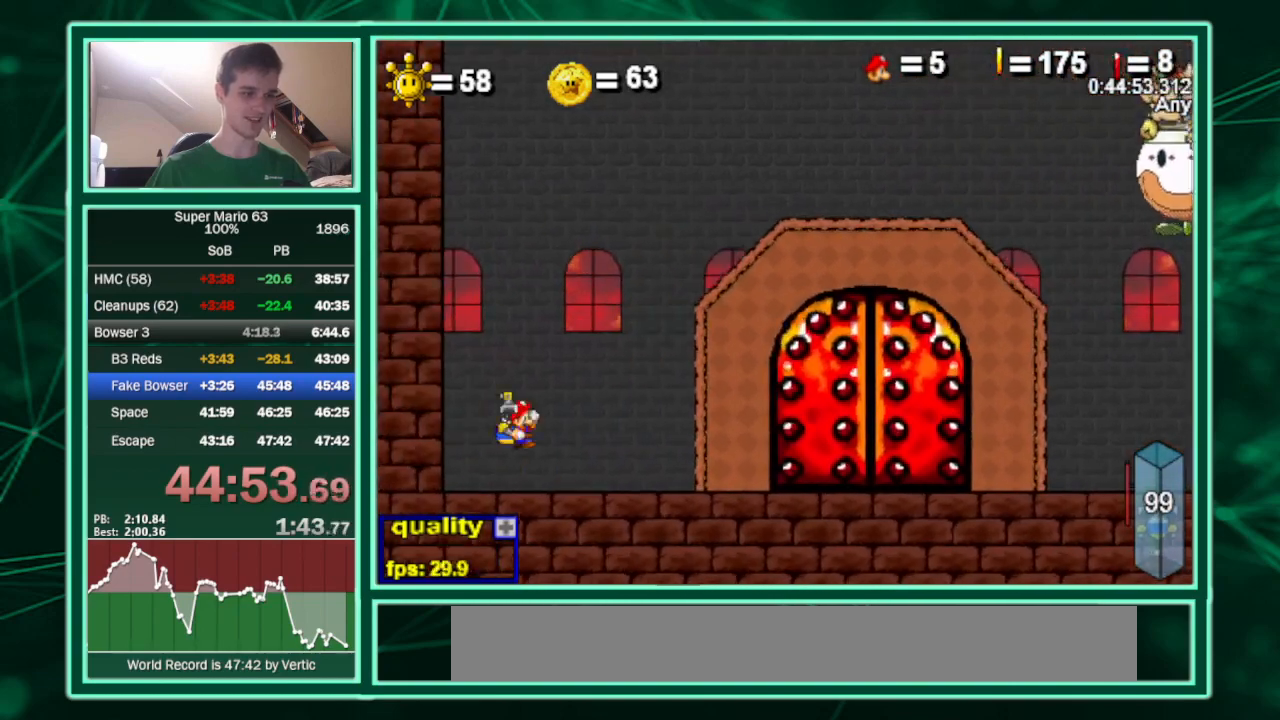
Gameplay with keyboard; each line is a JSON object with the keys held at the frame after it. "events" lists presses ("down") and releases ("up") of "c", "down", "equals", "left", "minus", "p", "right", "semicolon", "shift", "up", "x" and "z" between this image and that frame as [ms after this image, input, new state], when the widget could be followed in between. No other keys are recorded. Mouse input is not recorded.
{"keys": ["down", "right", "up"], "events": [[33, "down", "down"], [67, "up", "down"], [267, "down", "up"], [267, "up", "up"], [433, "down", "down"], [500, "up", "down"]]}
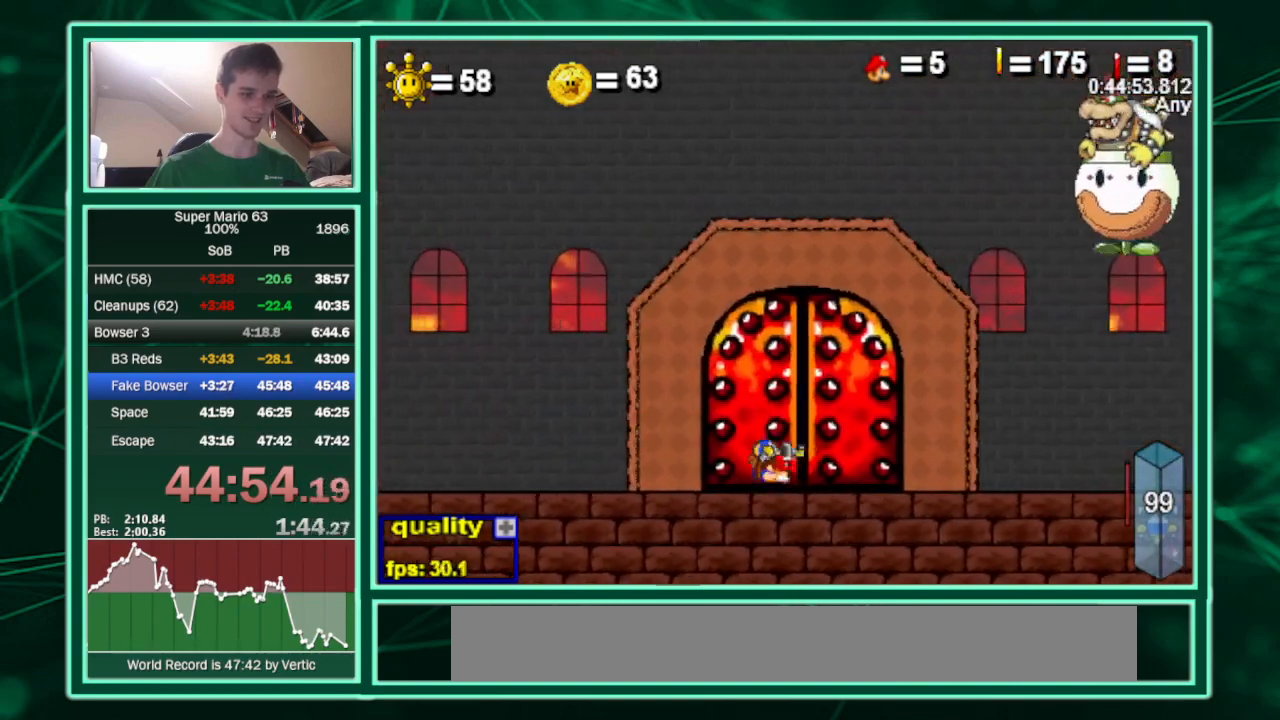
{"keys": ["right", "up"], "events": [[200, "down", "up"], [200, "up", "up"], [367, "down", "down"], [467, "up", "down"], [500, "down", "up"]]}
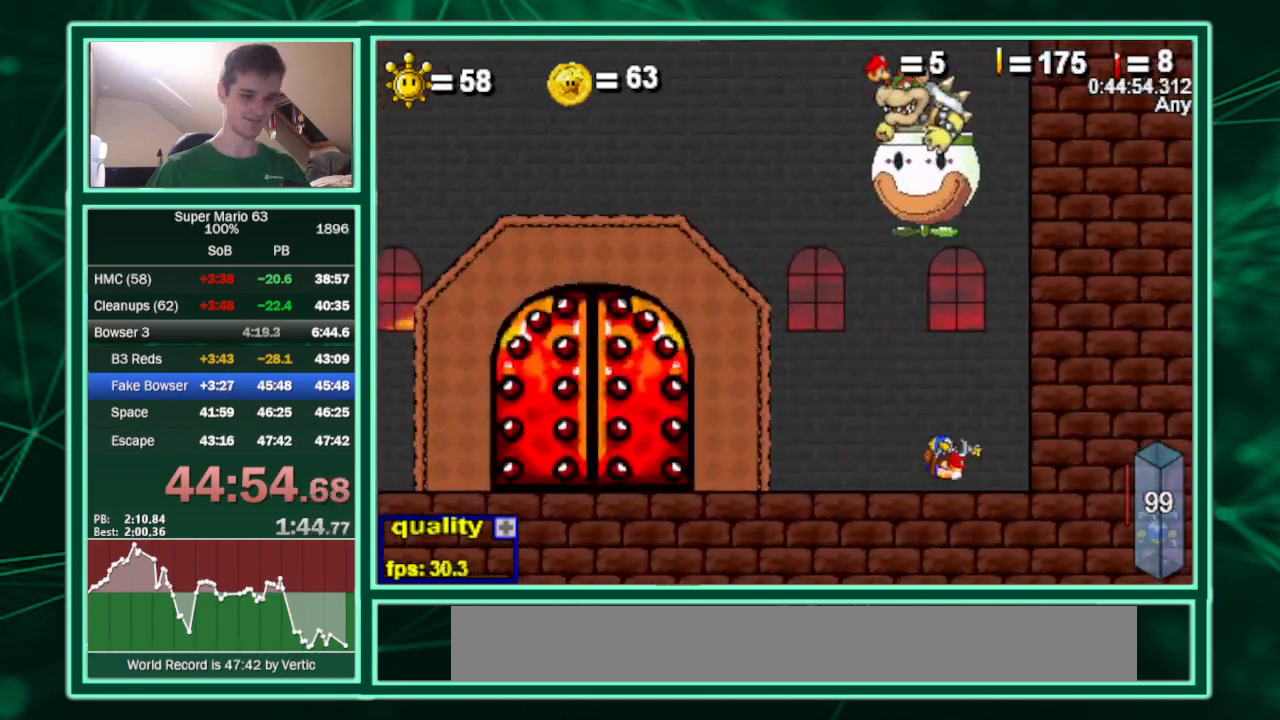
{"keys": ["down", "left", "up"], "events": [[67, "left", "down"], [67, "right", "up"], [100, "up", "up"], [333, "down", "down"], [333, "up", "down"]]}
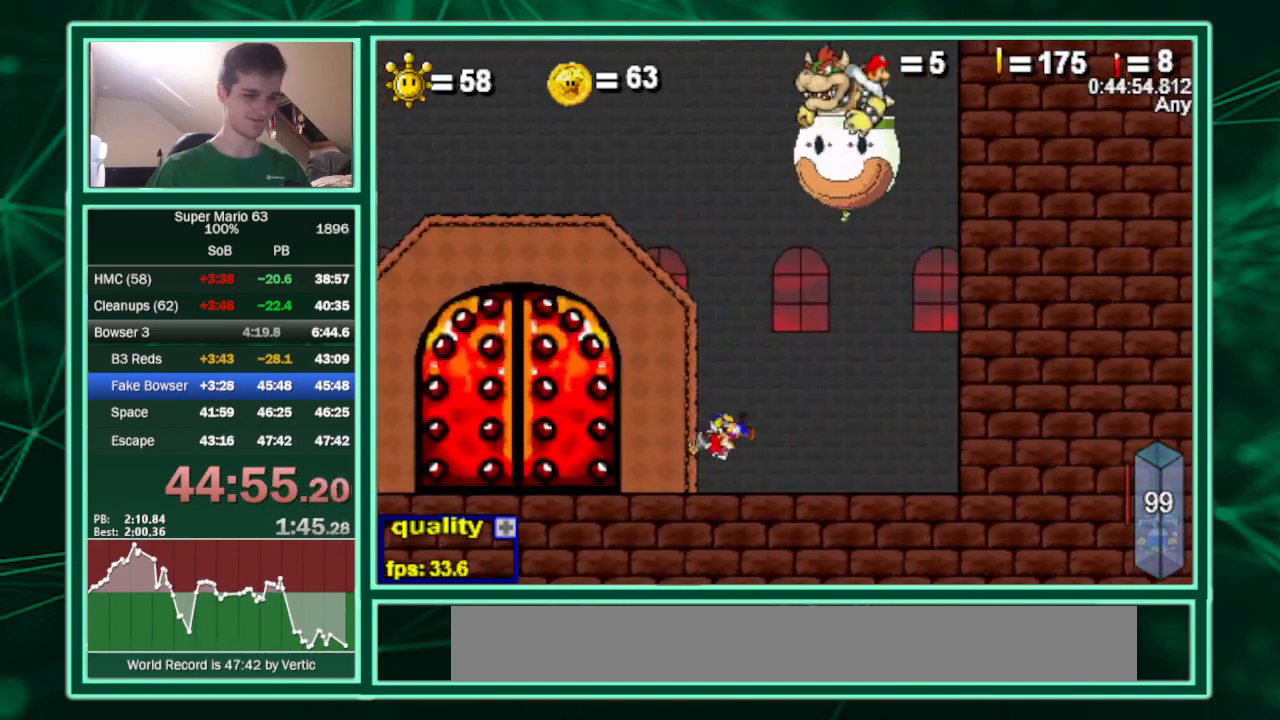
{"keys": ["left"], "events": [[33, "up", "up"], [67, "down", "up"], [267, "down", "down"], [300, "up", "down"], [433, "down", "up"], [433, "up", "up"]]}
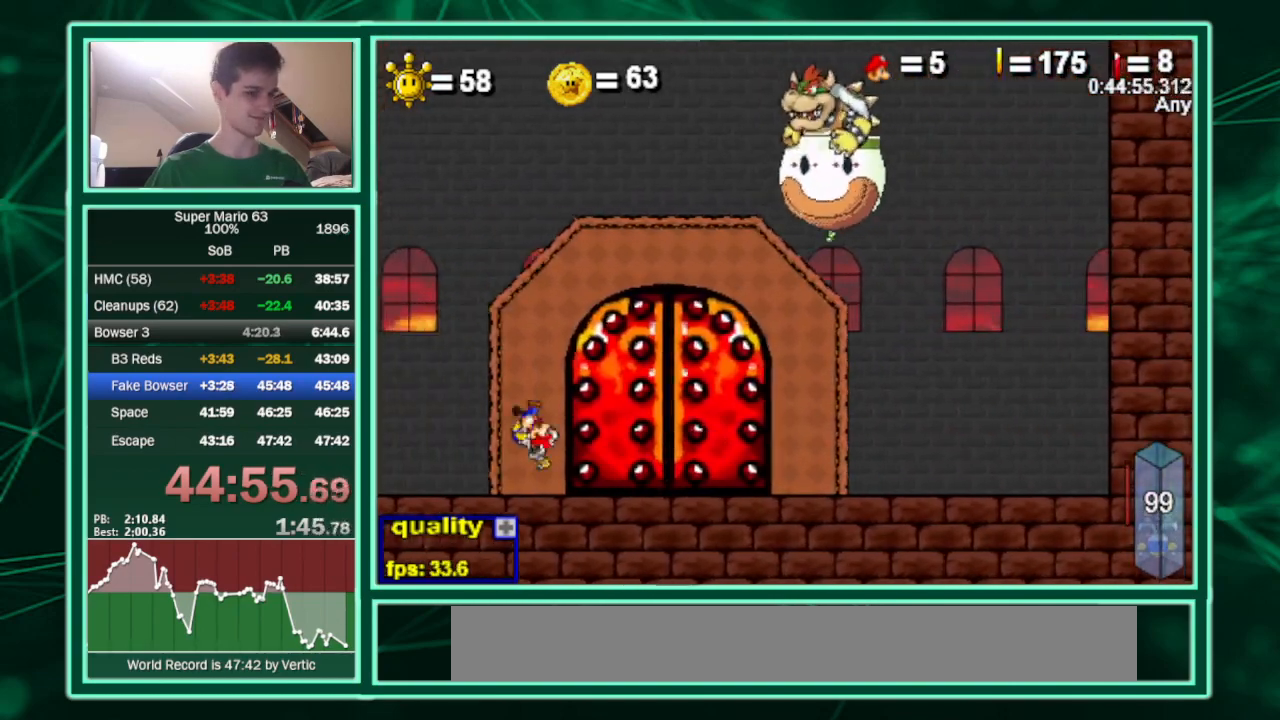
{"keys": ["right"], "events": [[200, "down", "down"], [267, "up", "down"], [333, "down", "up"], [433, "right", "down"], [467, "left", "up"], [467, "up", "up"]]}
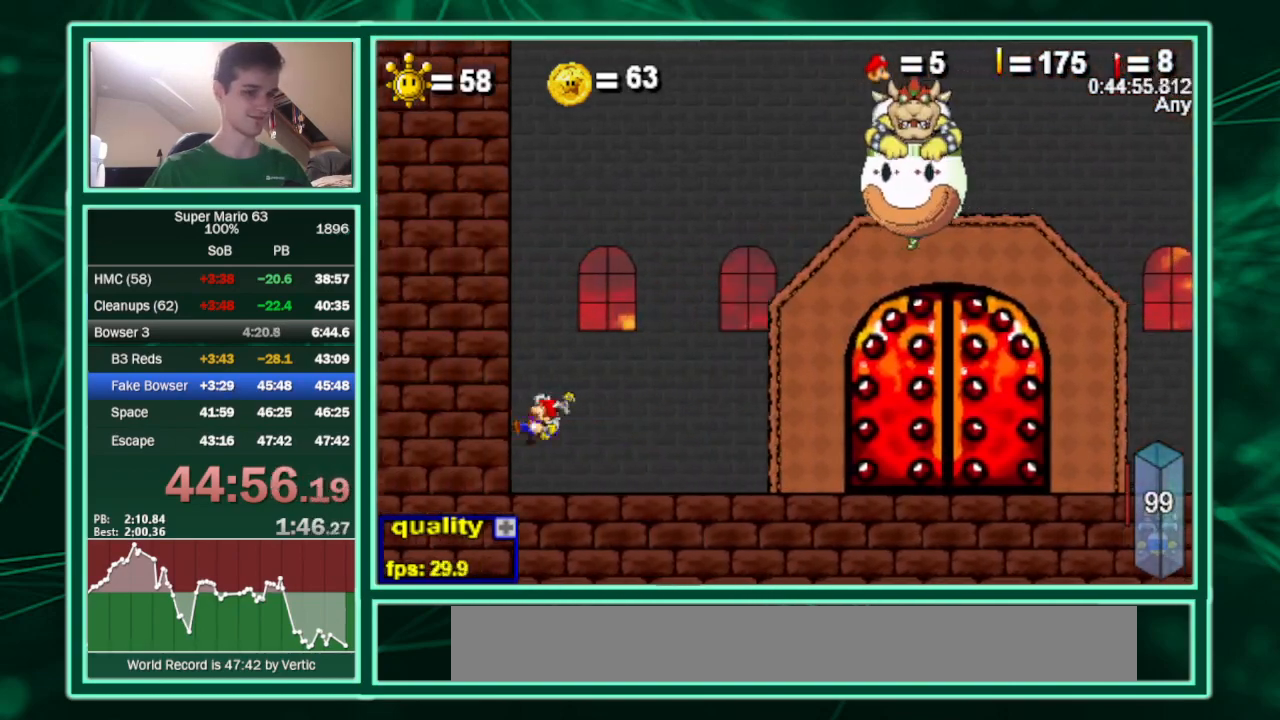
{"keys": ["right"], "events": [[167, "down", "down"], [200, "up", "down"], [433, "down", "up"], [433, "up", "up"]]}
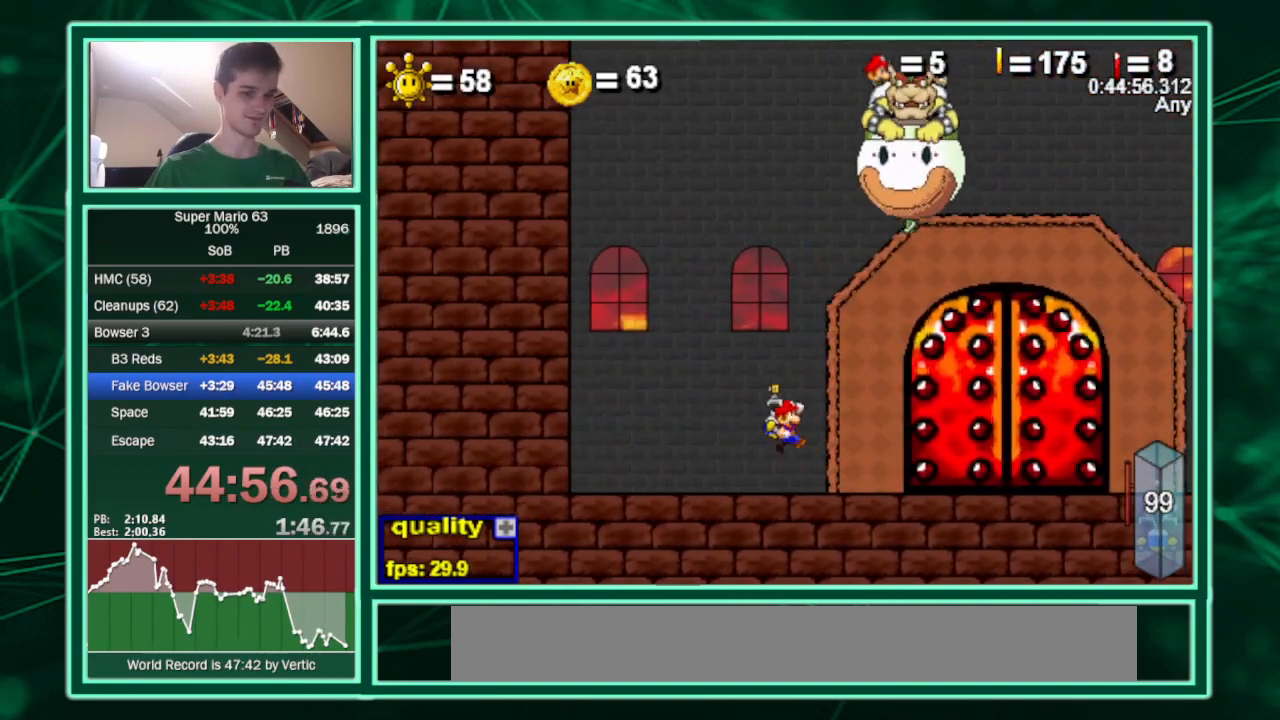
{"keys": ["right"], "events": [[133, "down", "down"], [133, "up", "down"], [367, "down", "up"], [367, "up", "up"]]}
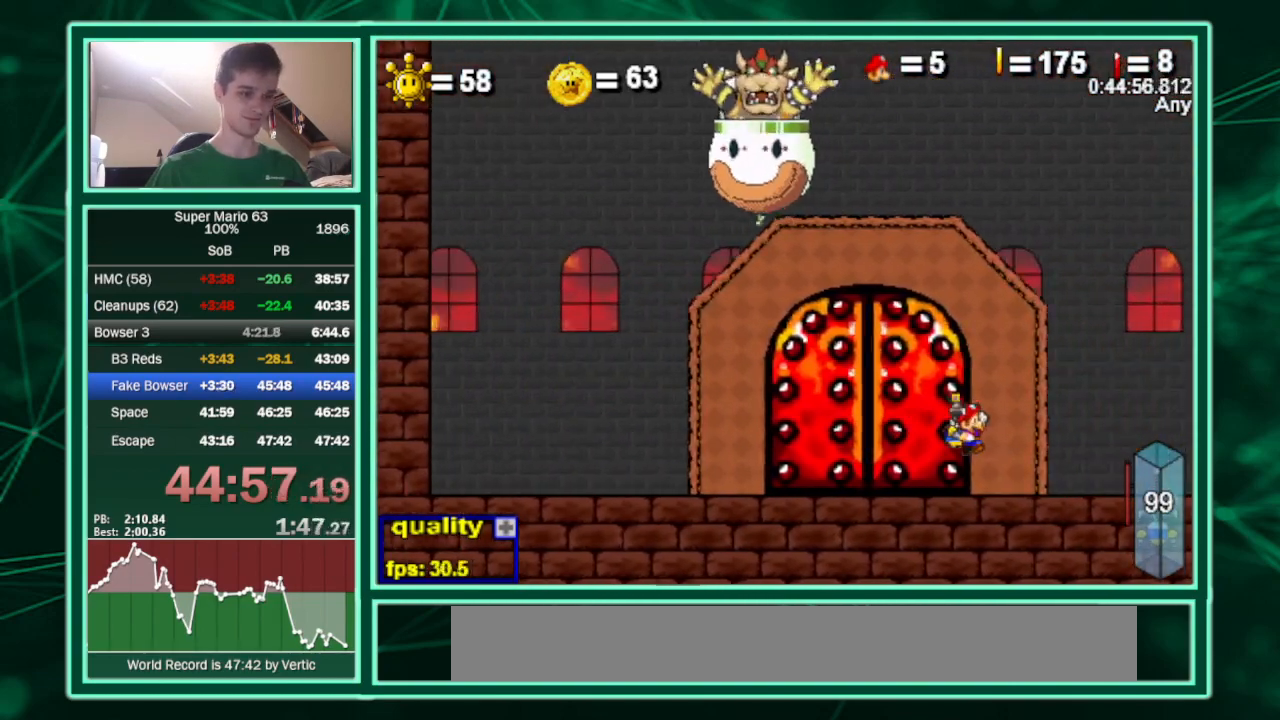
{"keys": ["c", "right"], "events": [[33, "down", "down"], [133, "up", "down"], [267, "down", "up"], [333, "up", "up"], [367, "c", "down"], [433, "c", "up"], [500, "c", "down"]]}
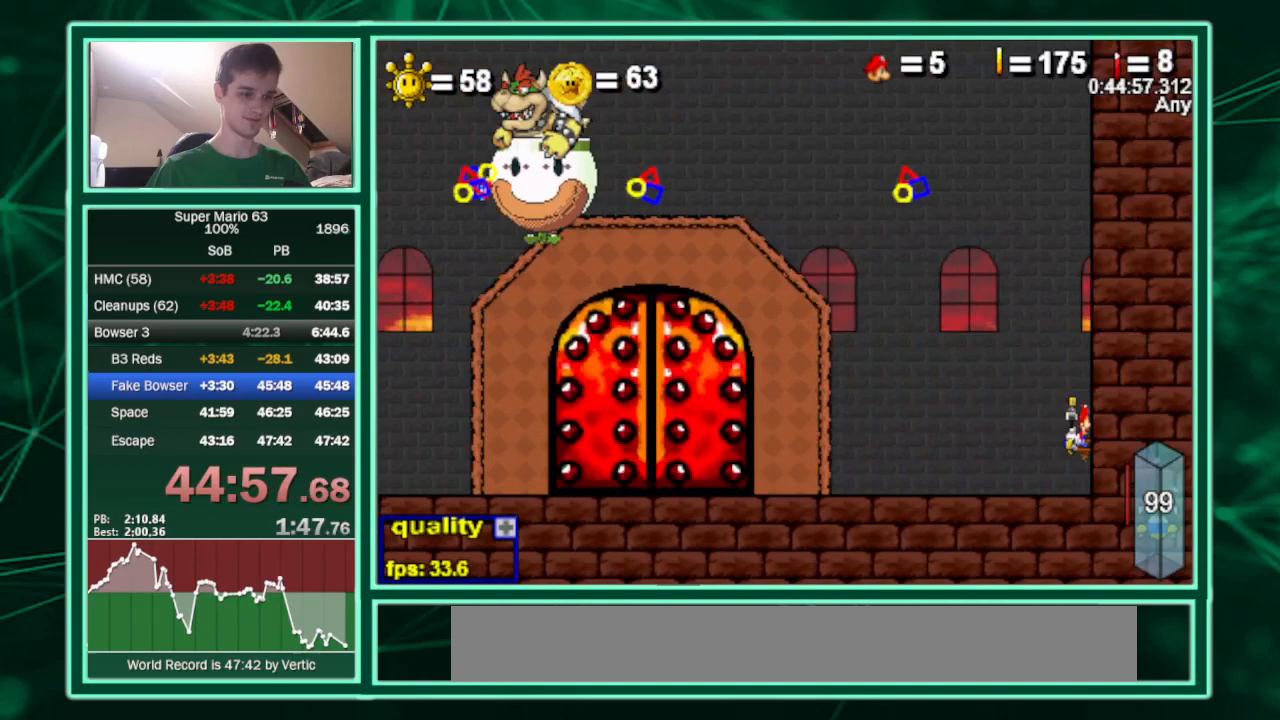
{"keys": ["left"], "events": [[100, "left", "down"], [100, "right", "up"], [167, "c", "up"], [300, "c", "down"], [400, "c", "up"]]}
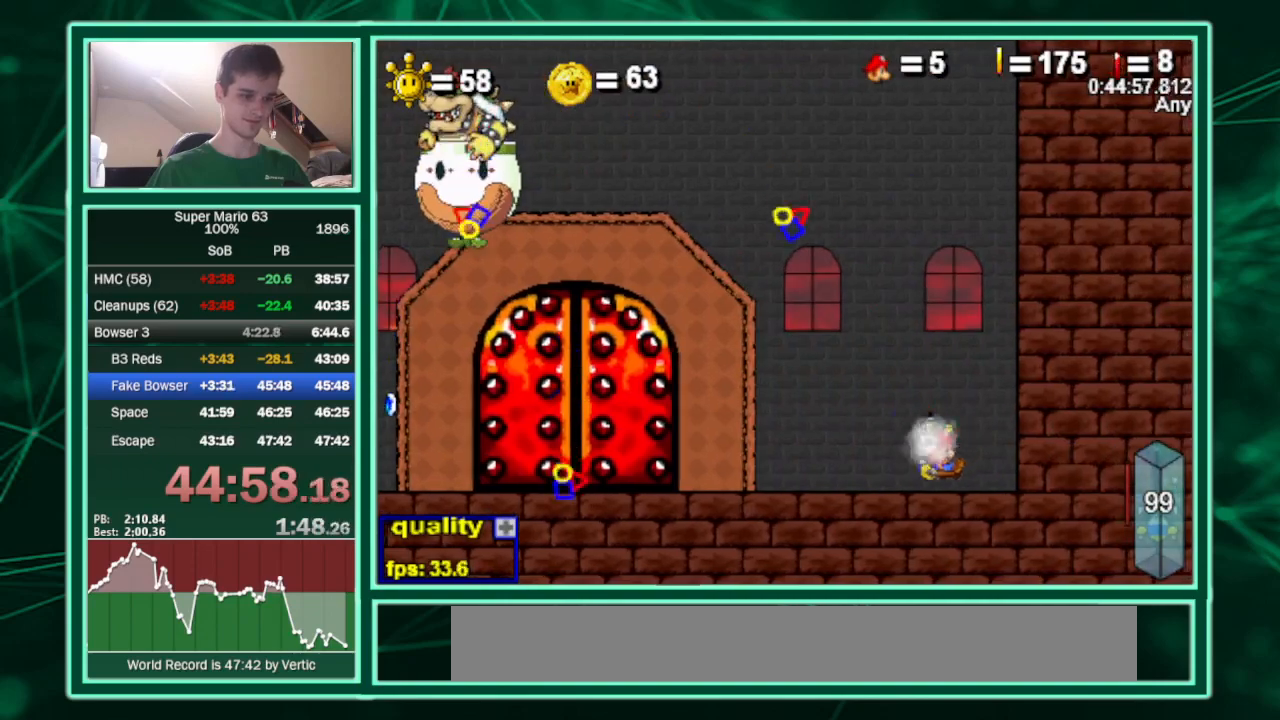
{"keys": ["c", "down", "left"], "events": [[200, "c", "down"], [500, "down", "down"]]}
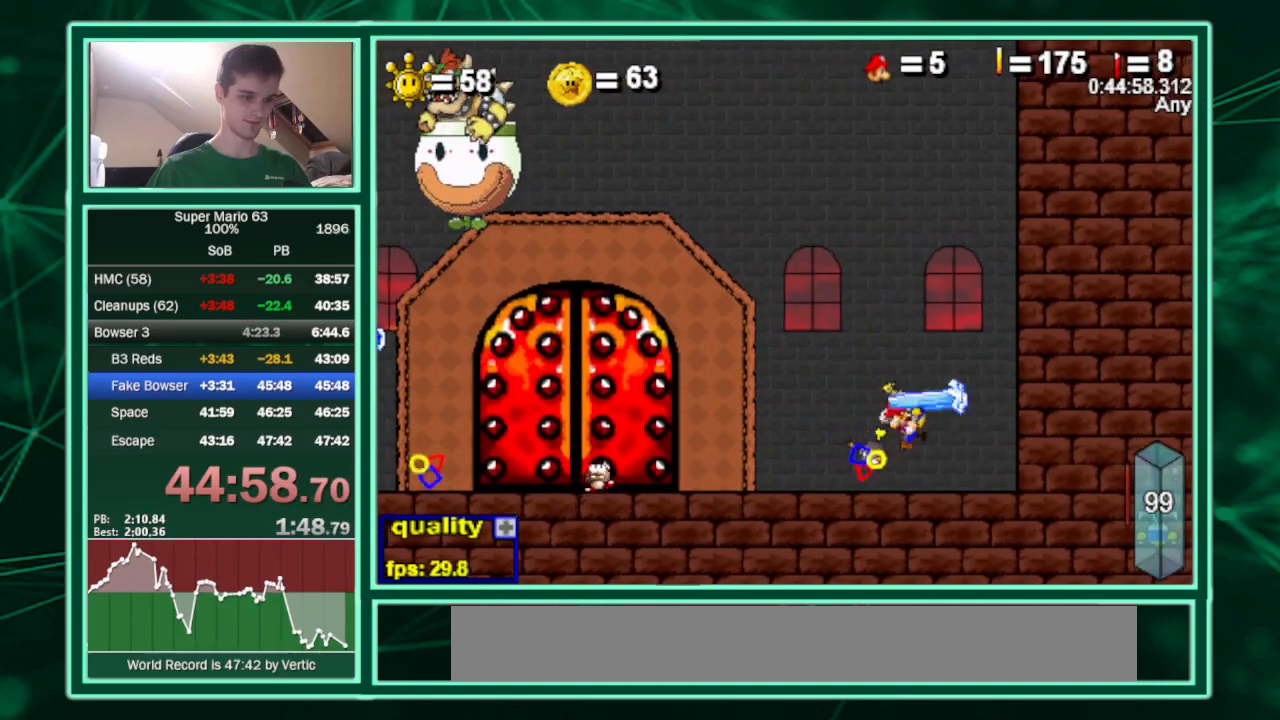
{"keys": ["c", "down", "left"], "events": []}
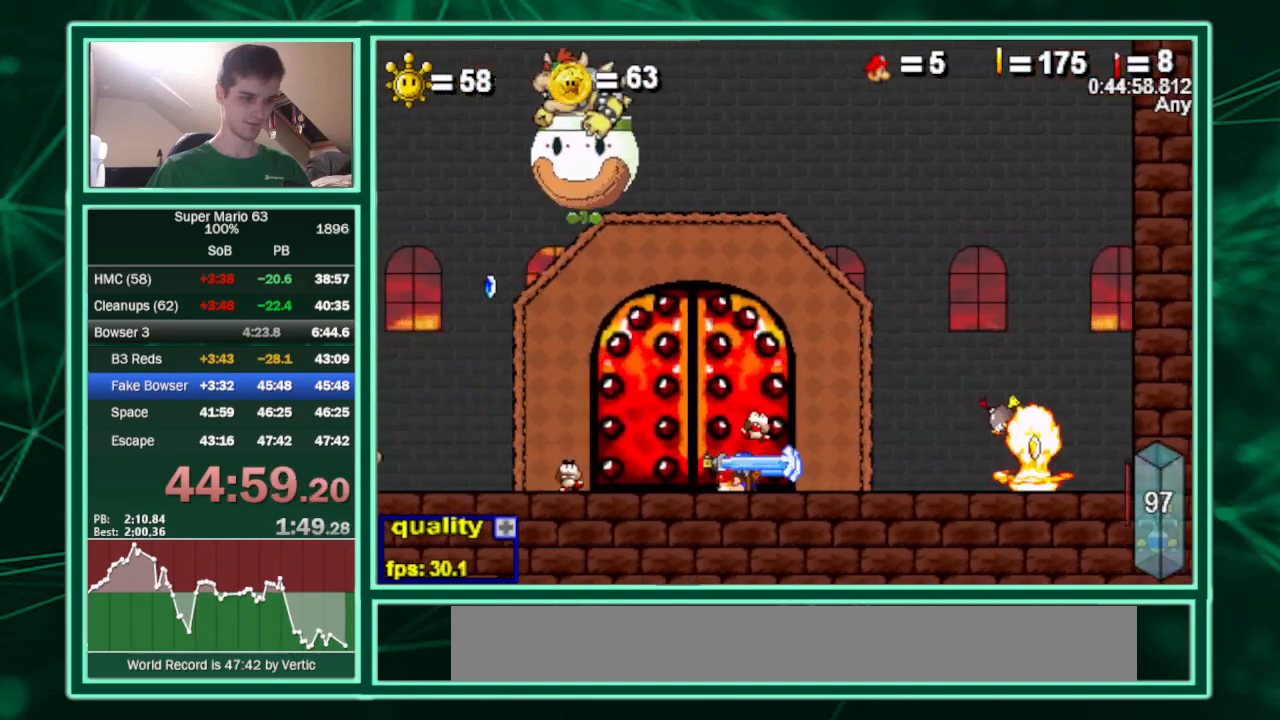
{"keys": ["c", "down", "left"], "events": []}
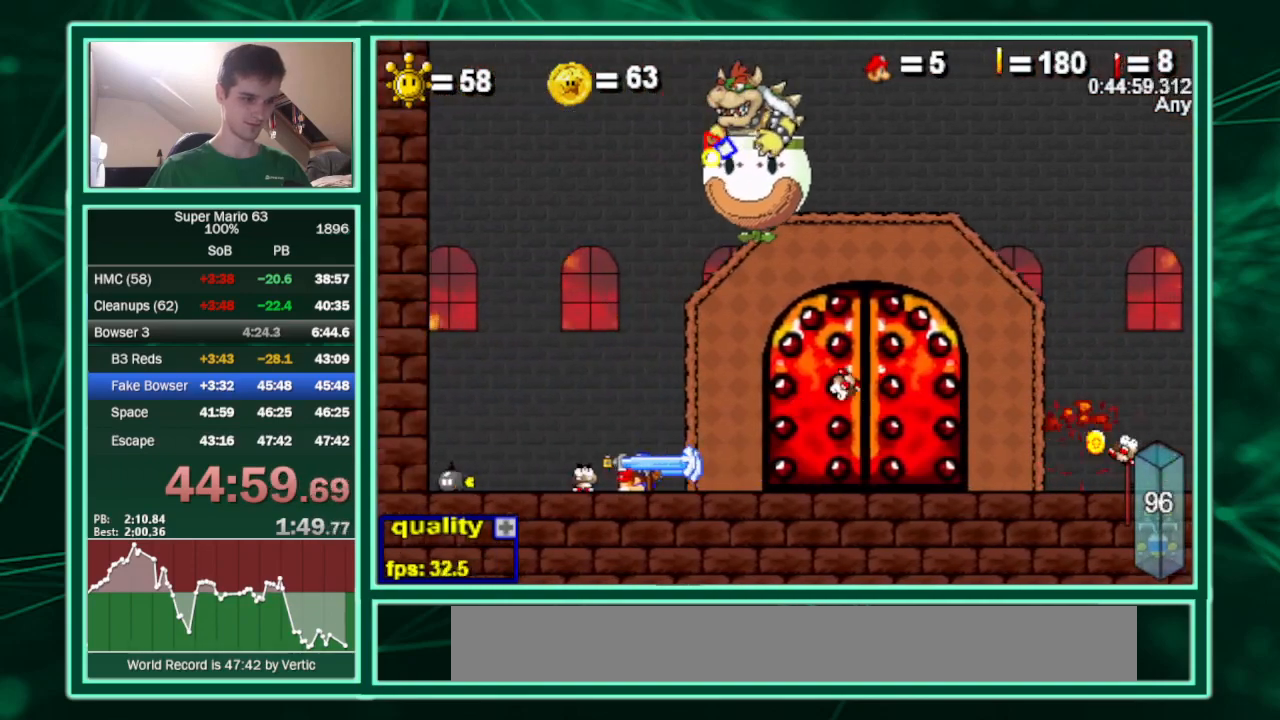
{"keys": ["right"], "events": [[300, "down", "up"], [367, "up", "down"], [433, "left", "up"], [433, "right", "down"], [500, "c", "up"], [500, "up", "up"]]}
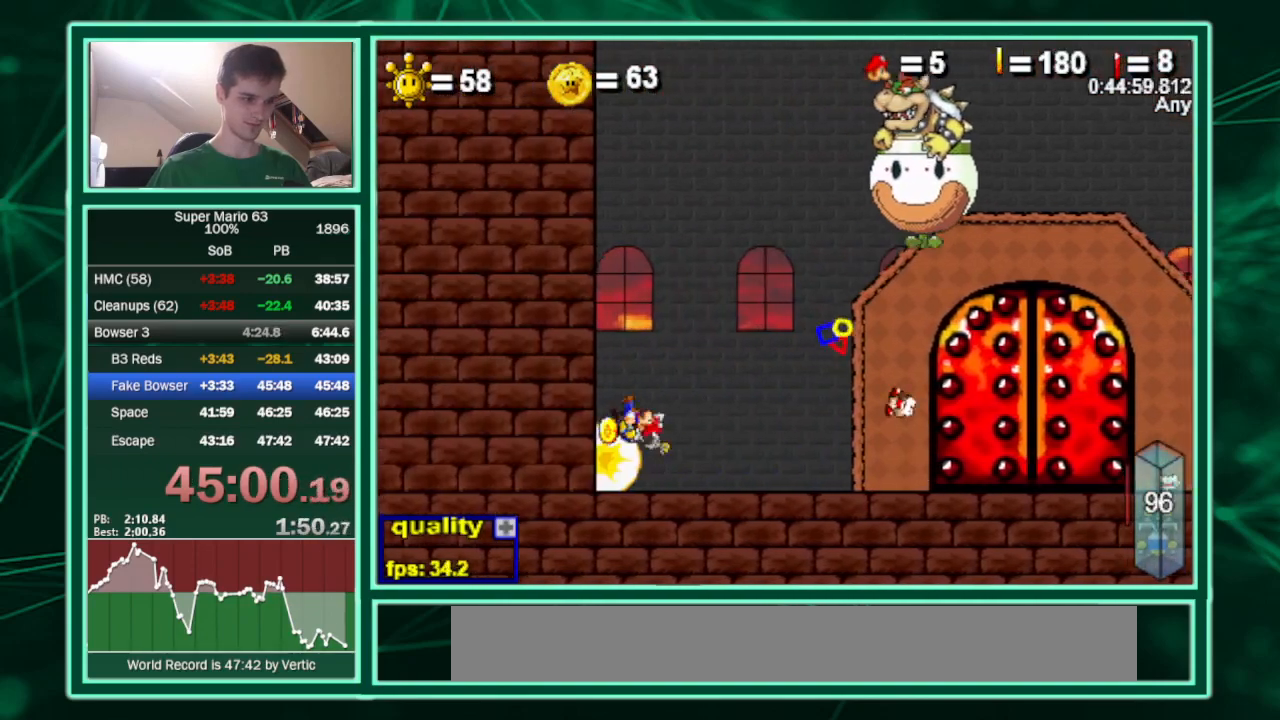
{"keys": [], "events": [[33, "left", "down"], [33, "right", "up"], [100, "right", "down"], [167, "left", "up"], [333, "right", "up"]]}
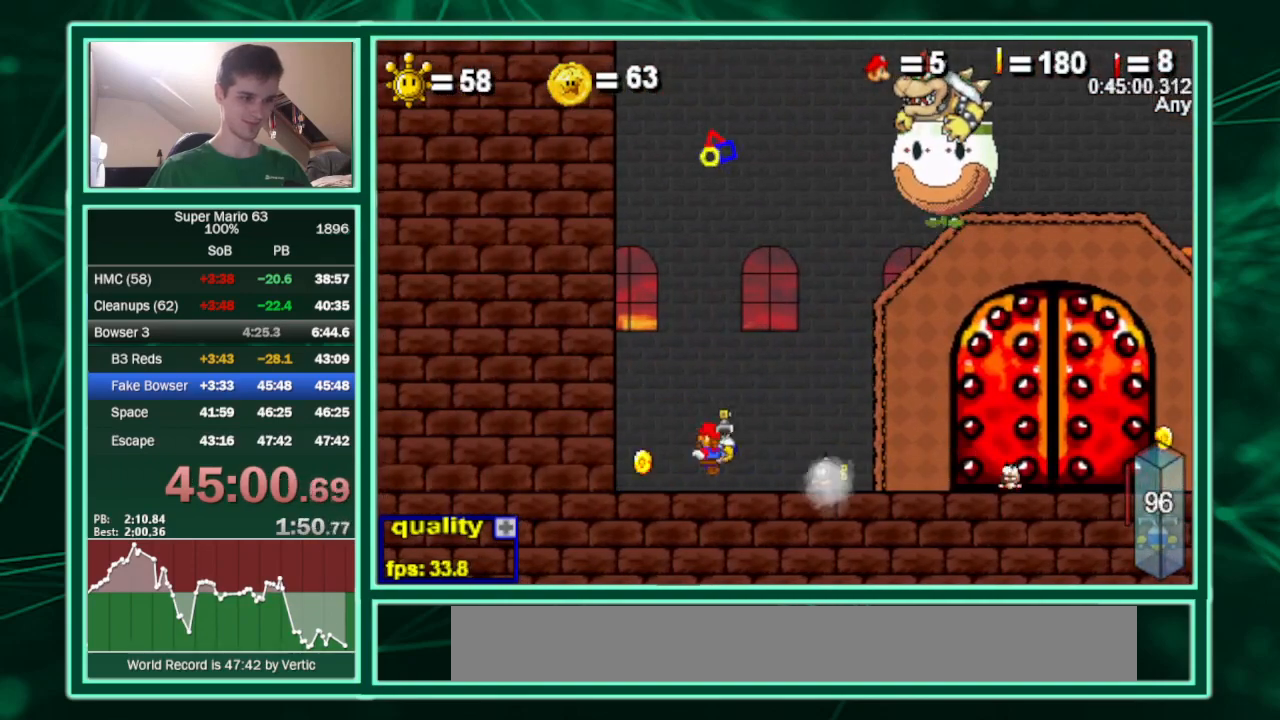
{"keys": [], "events": [[67, "right", "down"], [233, "x", "down"], [400, "x", "up"], [467, "right", "up"]]}
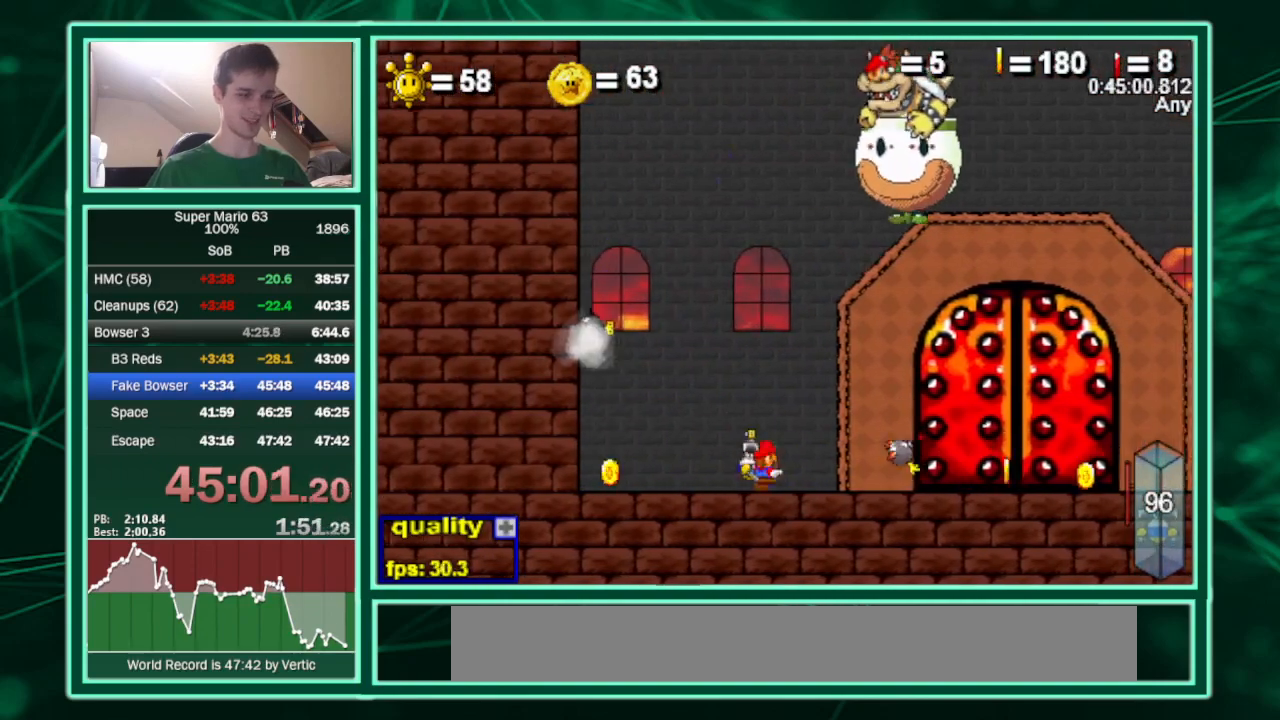
{"keys": ["left"], "events": [[400, "left", "down"]]}
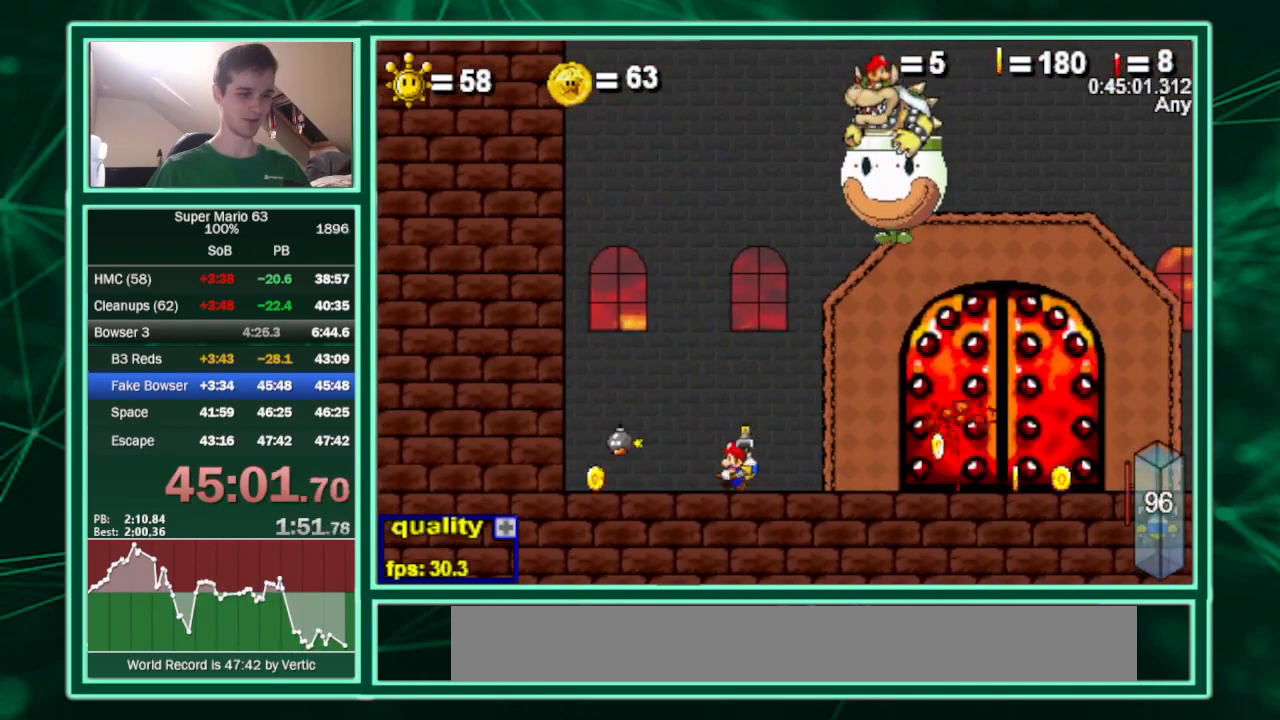
{"keys": ["right"], "events": [[167, "x", "down"], [233, "right", "down"], [267, "left", "up"], [267, "x", "up"]]}
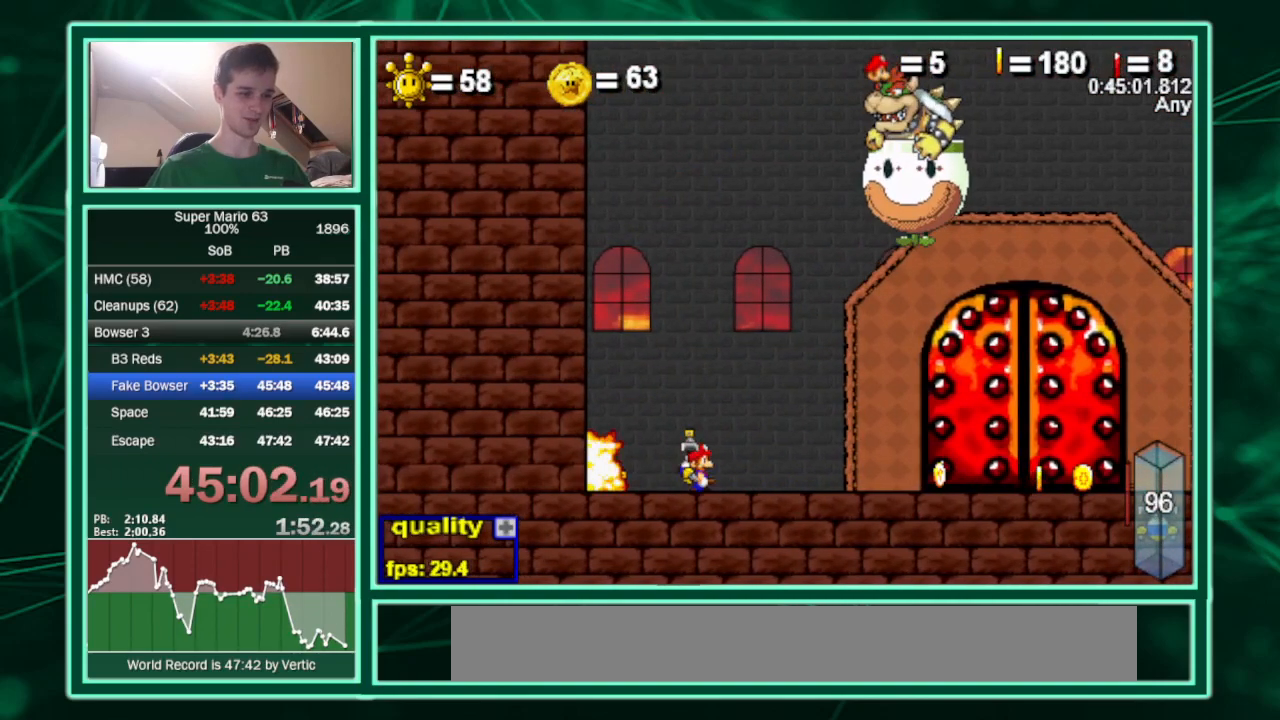
{"keys": ["right"], "events": []}
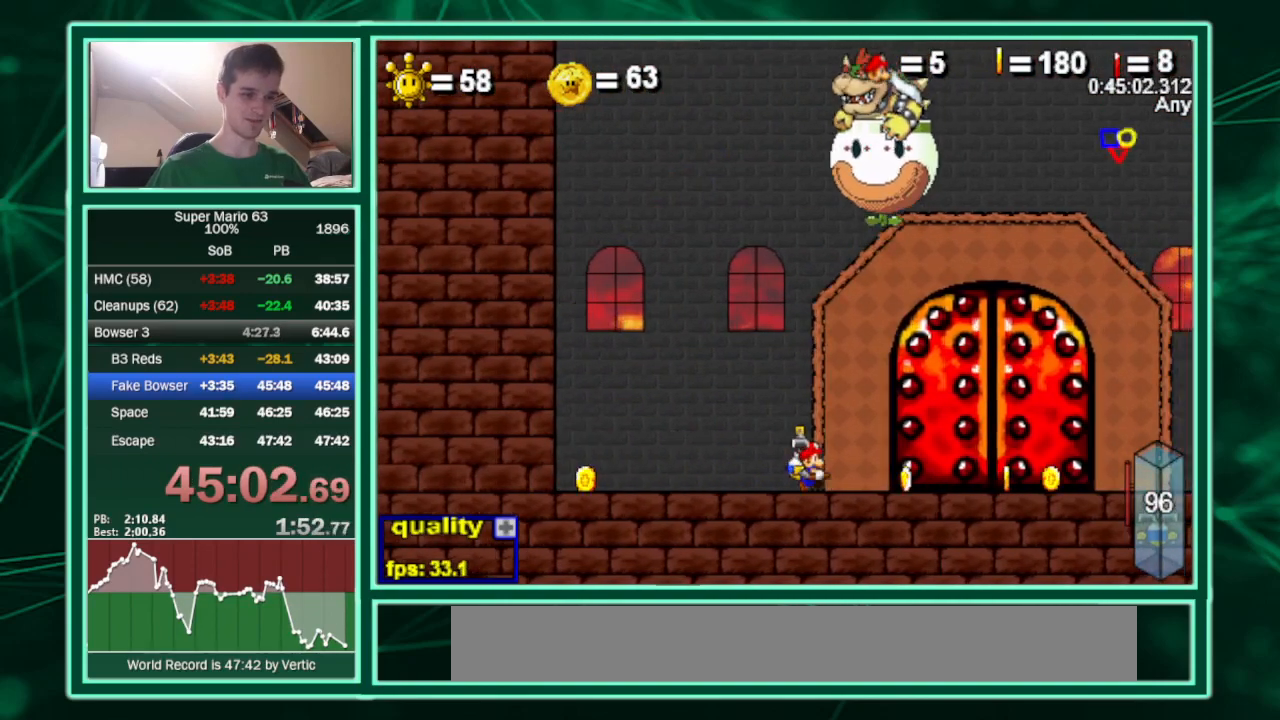
{"keys": [], "events": [[133, "left", "down"], [167, "right", "up"], [200, "left", "up"]]}
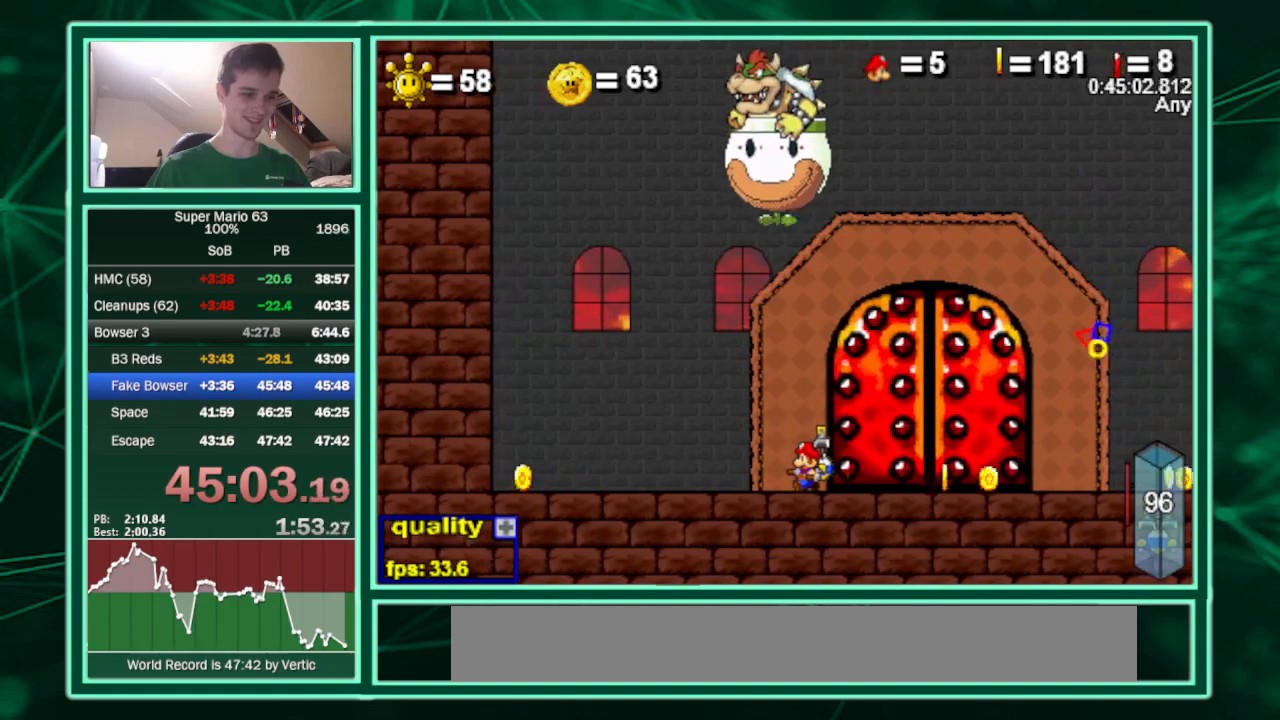
{"keys": [], "events": []}
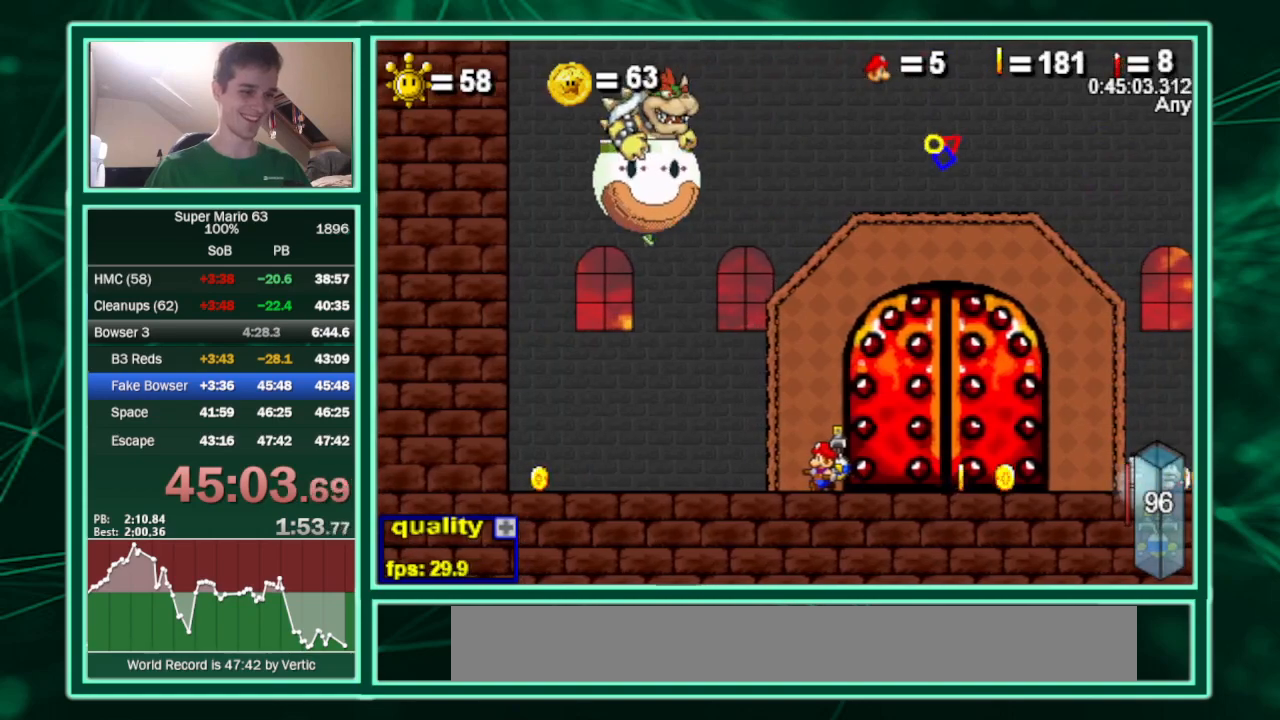
{"keys": ["left"], "events": [[100, "left", "down"]]}
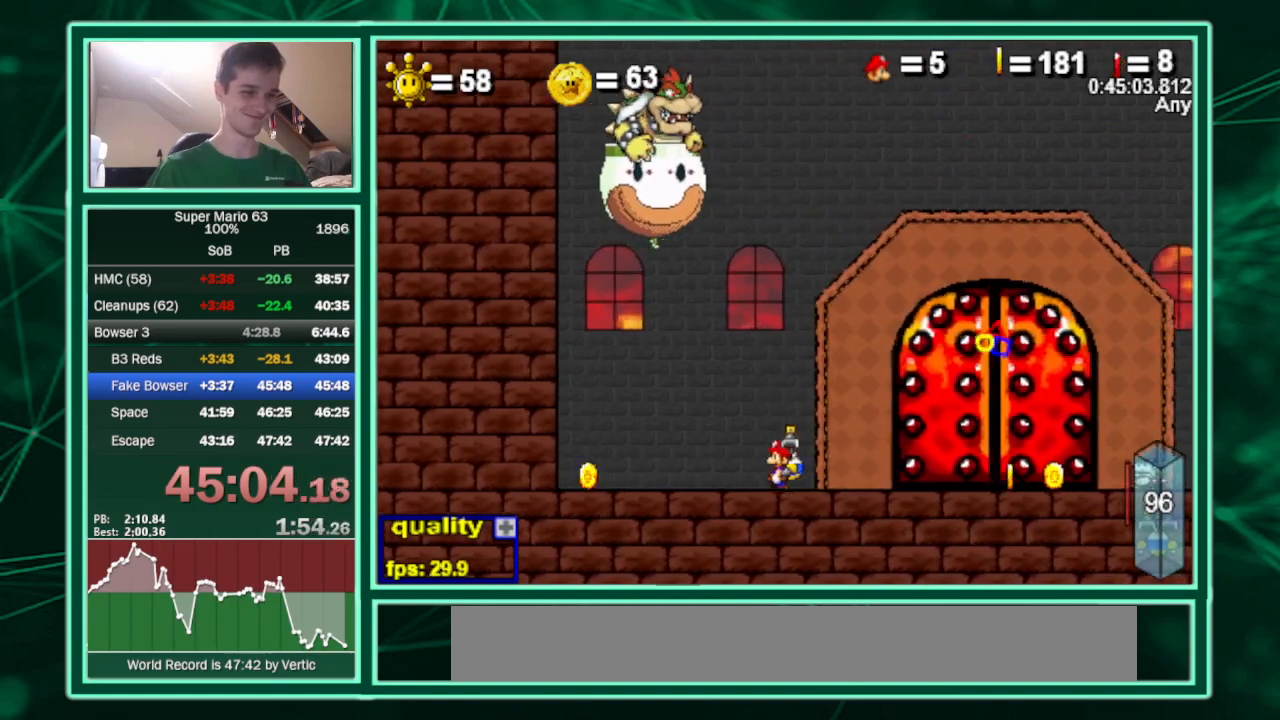
{"keys": [], "events": [[200, "left", "up"], [200, "right", "down"], [200, "up", "down"], [367, "right", "up"], [367, "up", "up"]]}
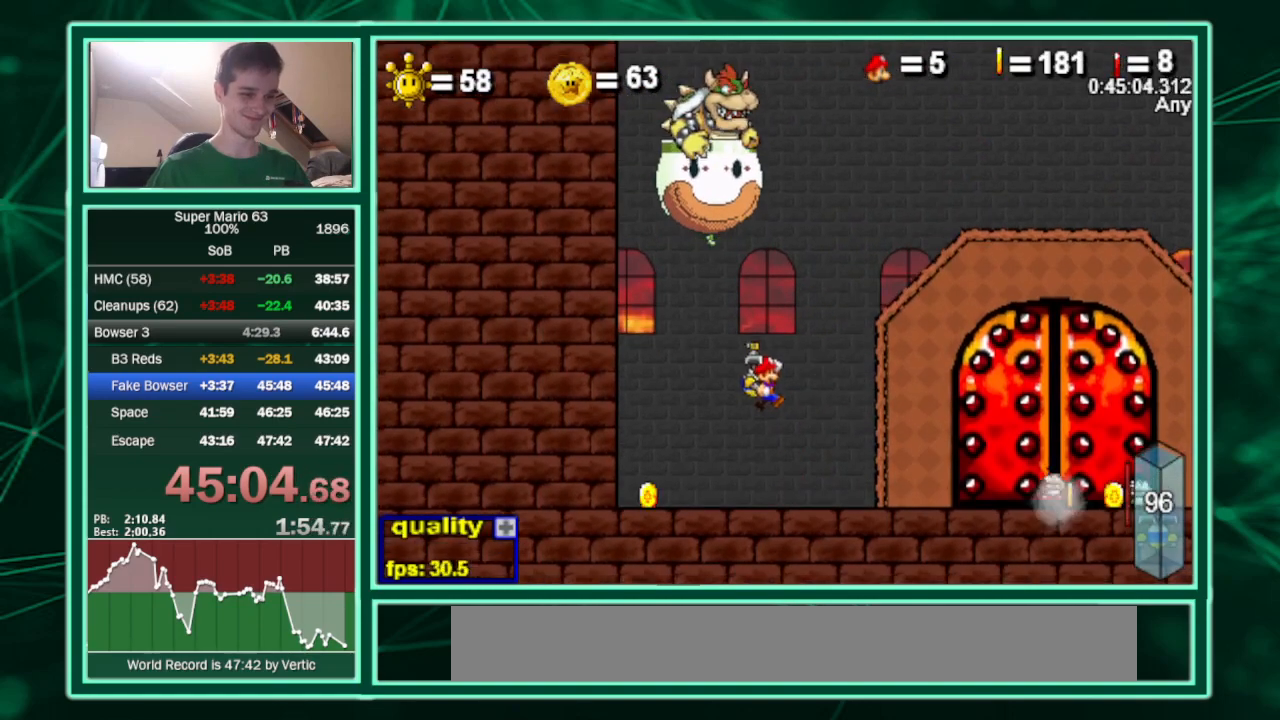
{"keys": ["up"], "events": [[167, "right", "down"], [233, "right", "up"], [500, "up", "down"]]}
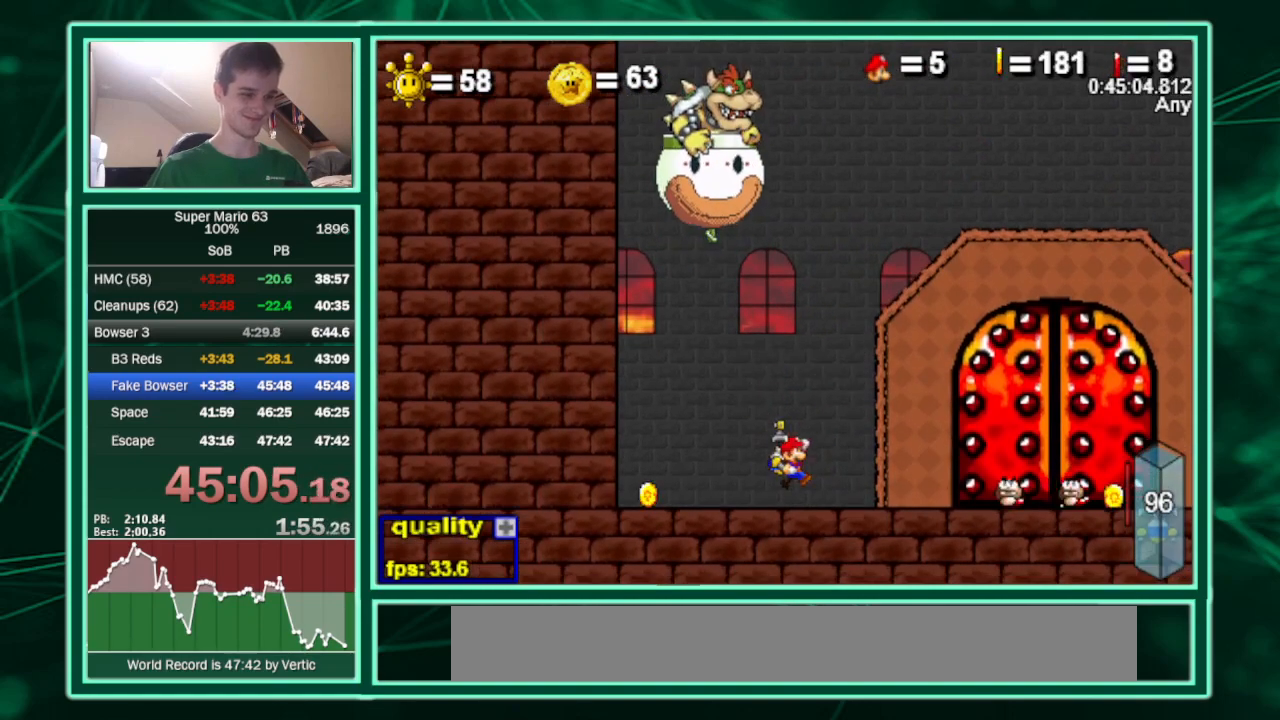
{"keys": ["c", "up"], "events": [[300, "c", "down"], [300, "right", "down"], [433, "right", "up"]]}
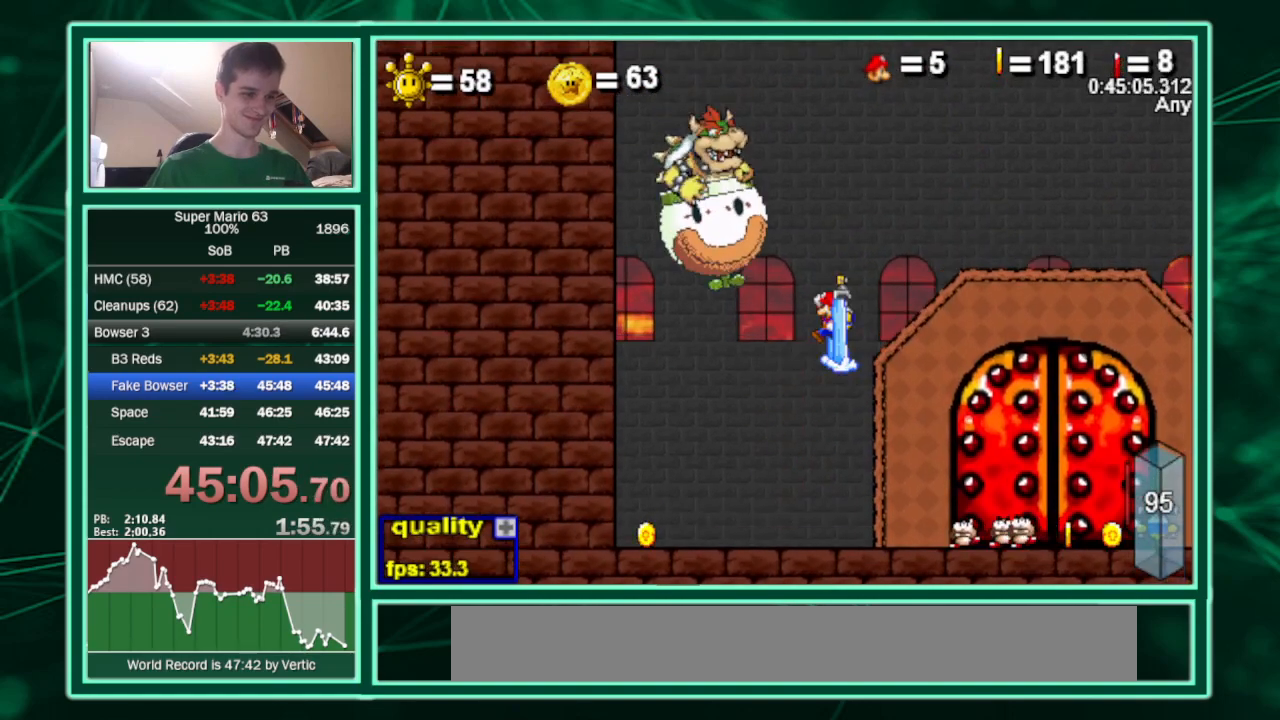
{"keys": ["c", "up"], "events": [[33, "left", "down"], [133, "left", "up"]]}
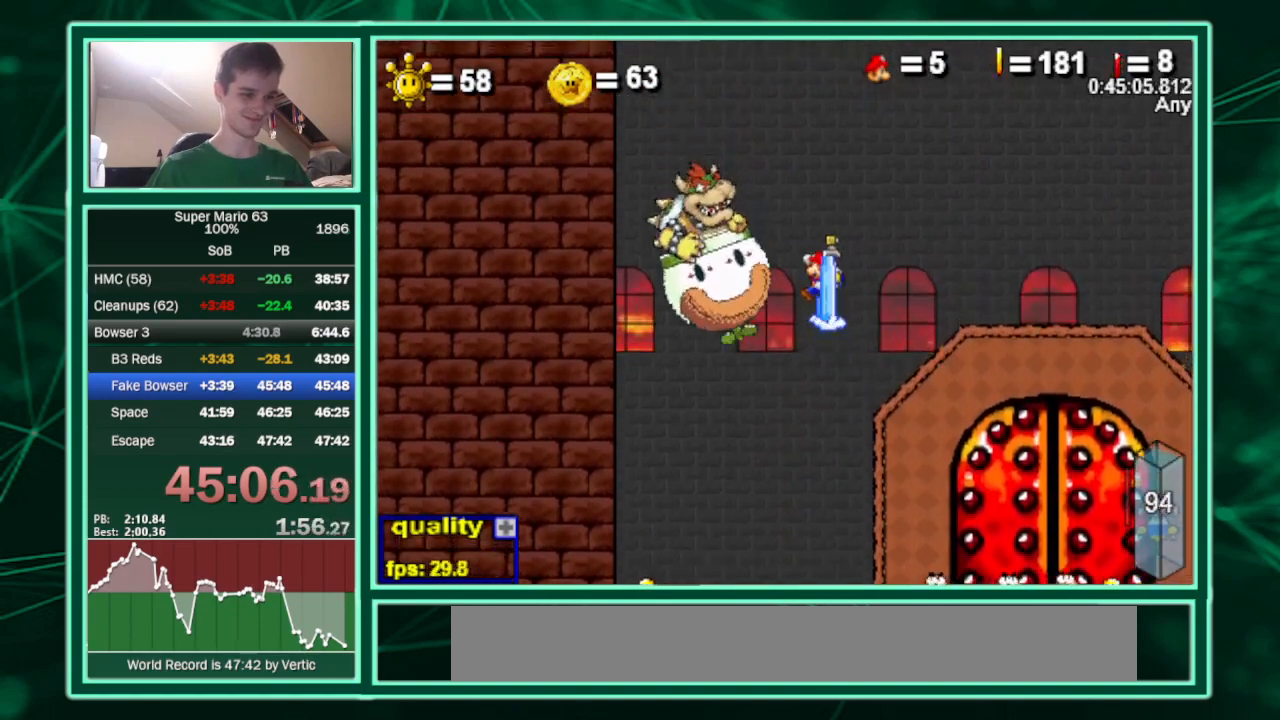
{"keys": ["c", "left", "up"], "events": [[33, "left", "down"], [133, "left", "up"], [467, "left", "down"]]}
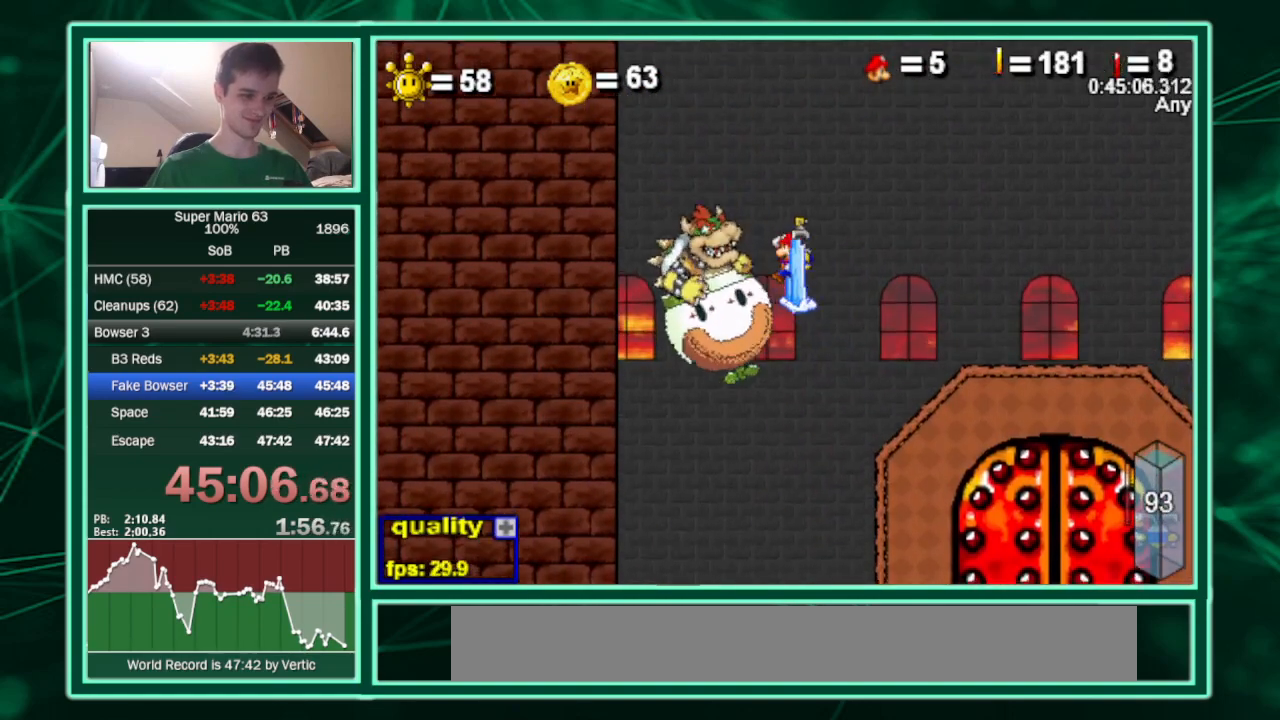
{"keys": ["c", "right", "up"], "events": [[67, "up", "up"], [100, "c", "up"], [200, "c", "down"], [200, "left", "up"], [200, "right", "down"], [200, "up", "down"]]}
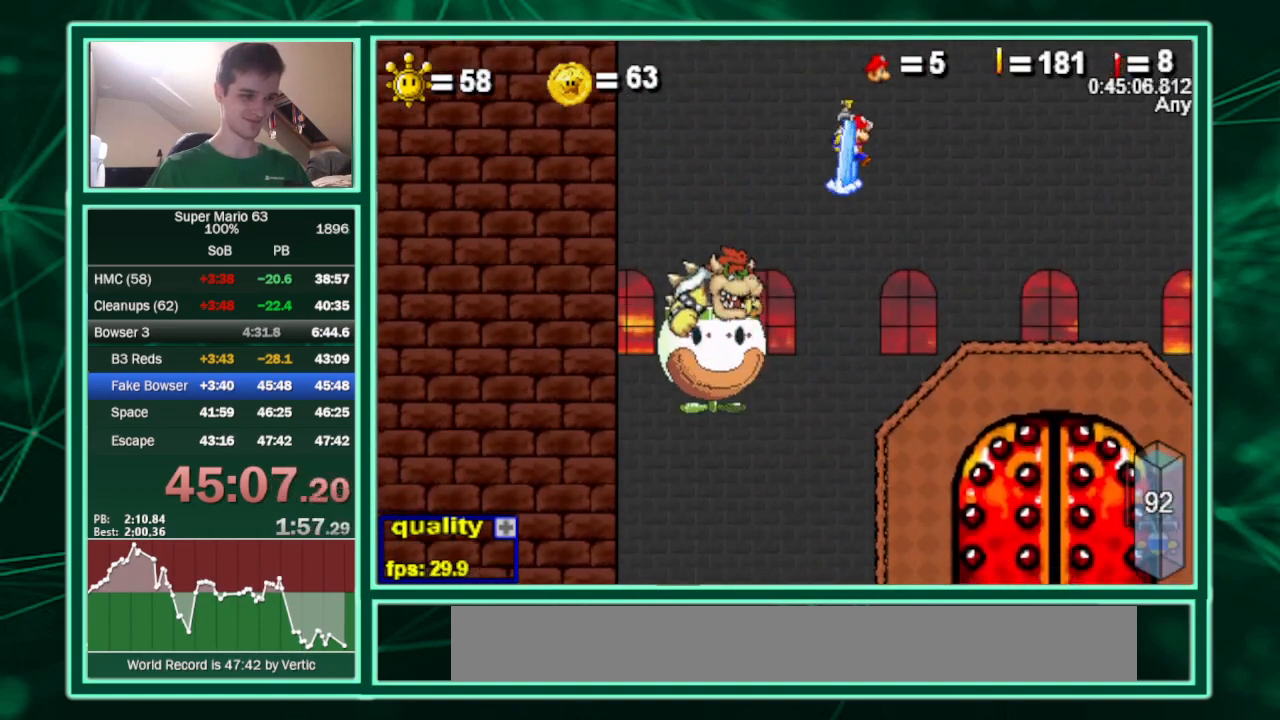
{"keys": ["right"], "events": [[267, "c", "up"], [267, "left", "down"], [267, "right", "up"], [267, "up", "up"], [300, "left", "up"], [300, "right", "down"], [367, "right", "up"], [400, "left", "down"], [433, "left", "up"], [433, "right", "down"]]}
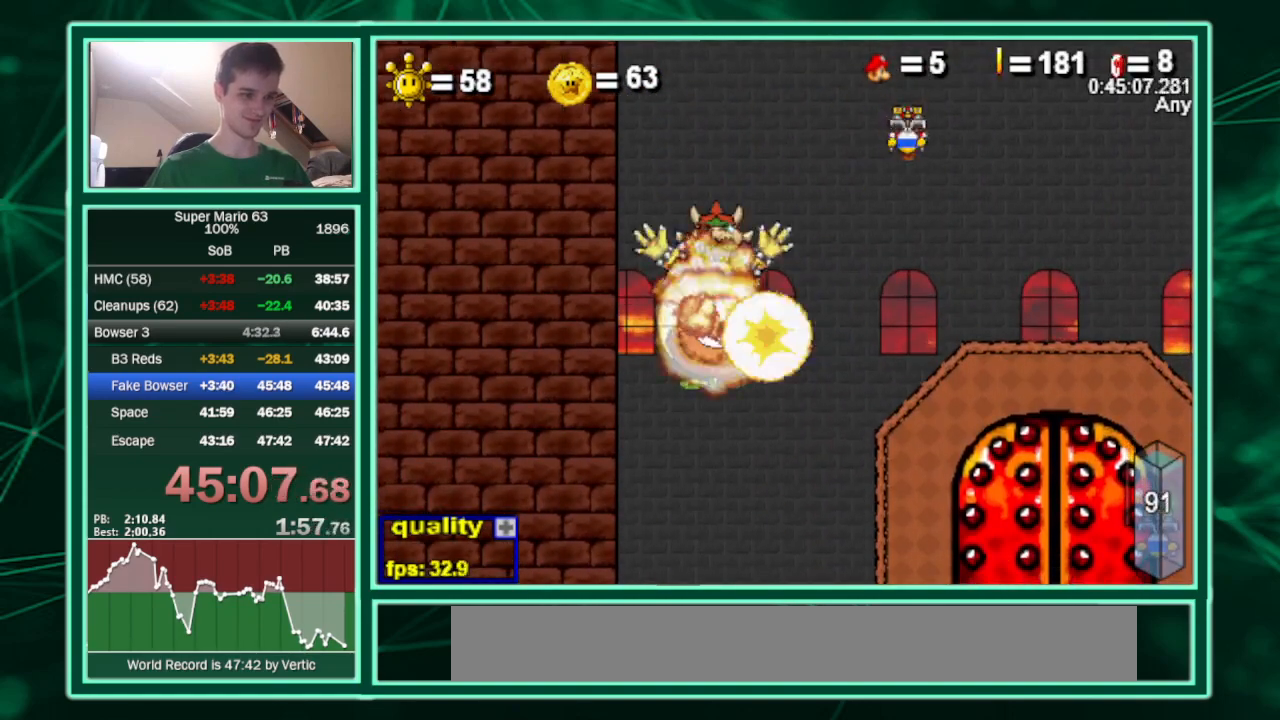
{"keys": [], "events": [[33, "left", "down"], [33, "right", "up"], [100, "left", "up"], [133, "right", "down"], [233, "left", "down"], [233, "right", "up"], [267, "left", "up"], [333, "right", "down"], [367, "left", "down"], [367, "right", "up"], [433, "left", "up"], [467, "right", "down"], [500, "right", "up"]]}